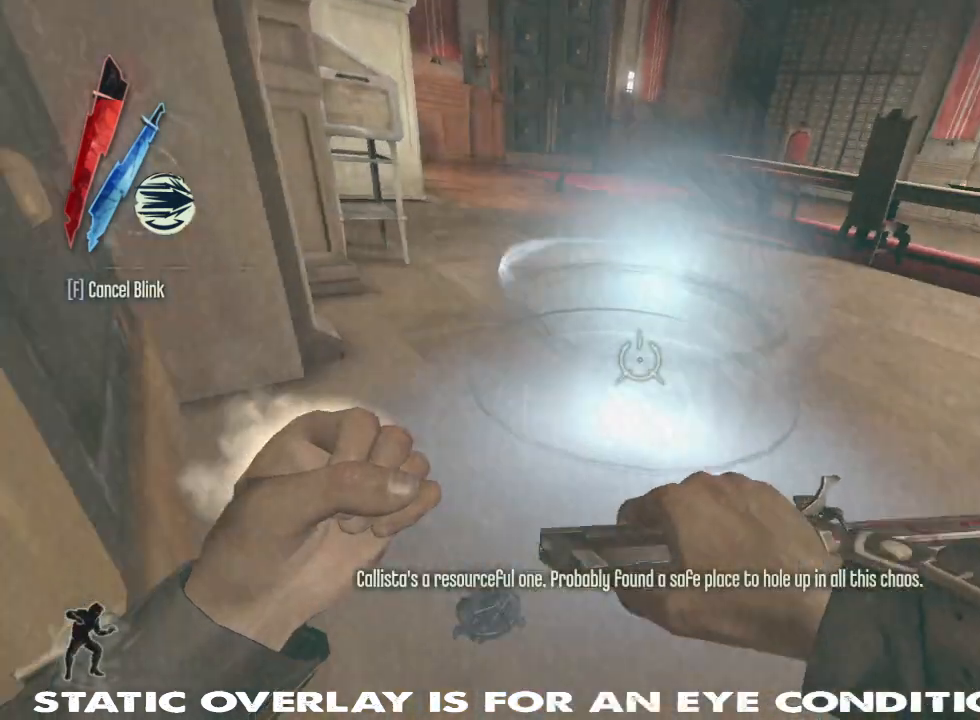
Gameplay with keyboard and mouse; each line is a JSON object with the keys and mouse buttons held at the frame after it. "events" lists presses ("down") and releases ("up") of "1", "2", "3", "4", "5", "a", "alt", "b", "c", "caps_lock", "ctrl", "d", "e", "f", "g", "q", "r", "s", "shift", "space", "t", "tab", "tilde", "v", "w", "x", "z", "mouse_left", "mouse_wheel" and "mouse_right" between this image and that frame as [ms after this image, input, new state], when the widget could be followed in between. "mouse_left", "mouse_wheel", "mouse_right" = the "left", "wheel", "right" buttons of the "mouse" list. No other keys are recorded. "wheel" means that the mouse wheel is clicked or scrolled. Mouse movement is not recorded. Not read: other_keys.
{"keys": ["q"], "mouse": ["right"], "events": [[500, "q", "down"]]}
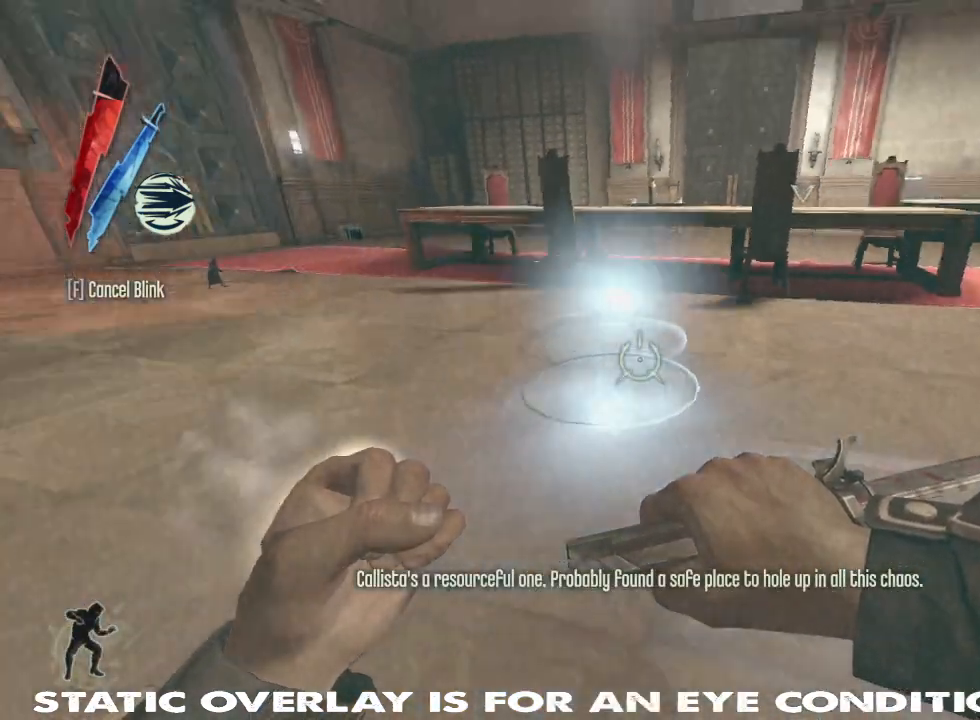
{"keys": ["a", "q"], "mouse": ["right"], "events": [[117, "a", "down"]]}
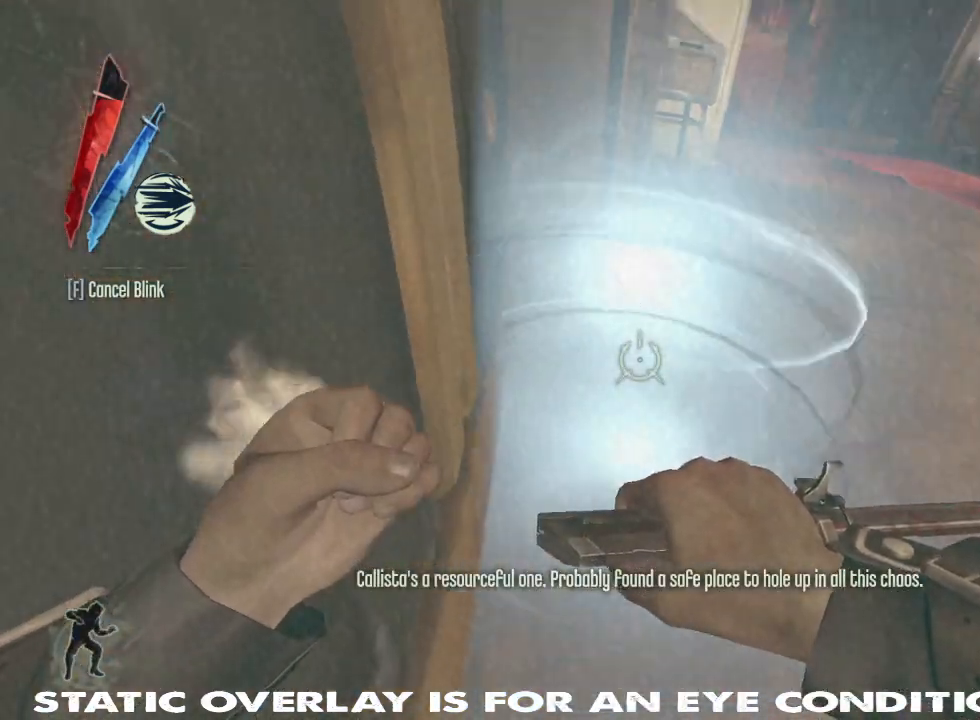
{"keys": [], "mouse": ["right"], "events": [[17, "q", "up"], [33, "a", "up"], [400, "w", "down"], [467, "w", "up"]]}
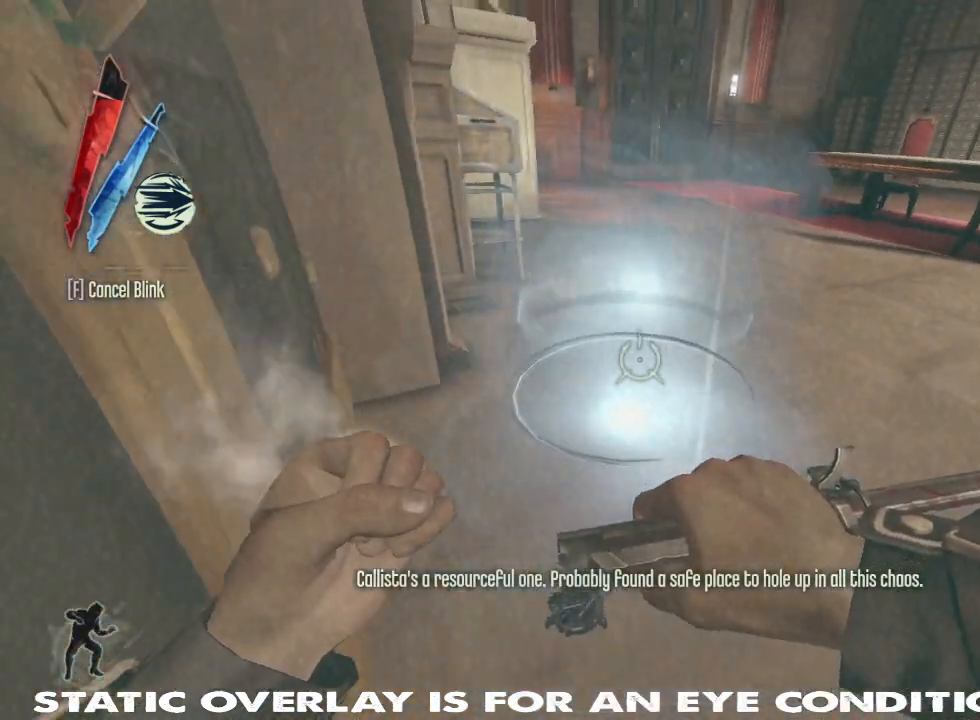
{"keys": ["q"], "mouse": ["right"], "events": [[433, "q", "down"]]}
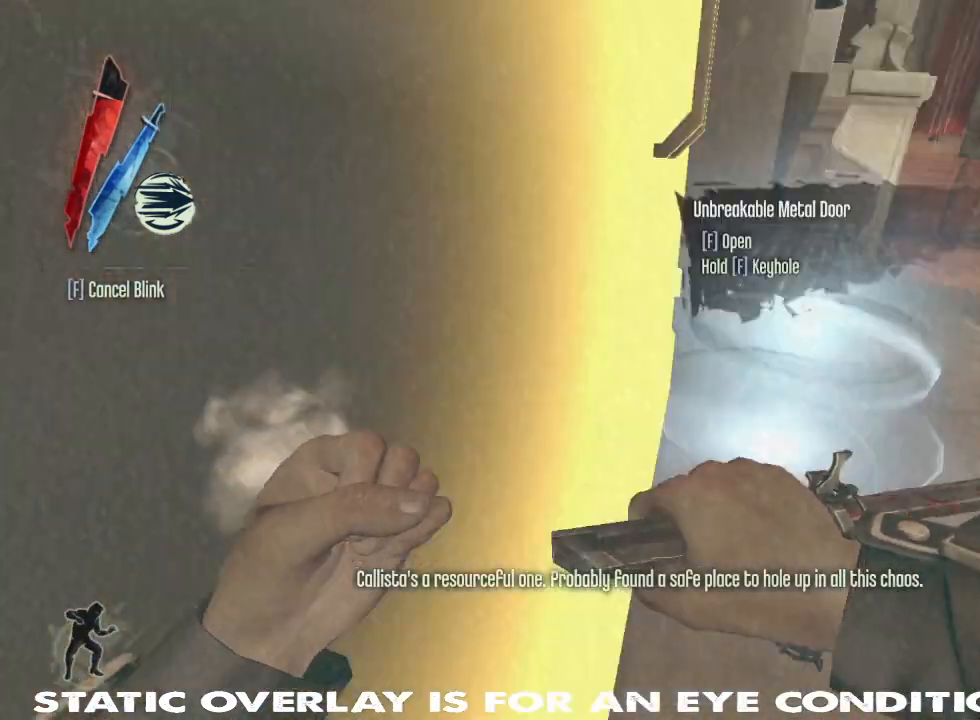
{"keys": ["a", "q"], "mouse": ["right"], "events": [[100, "a", "down"]]}
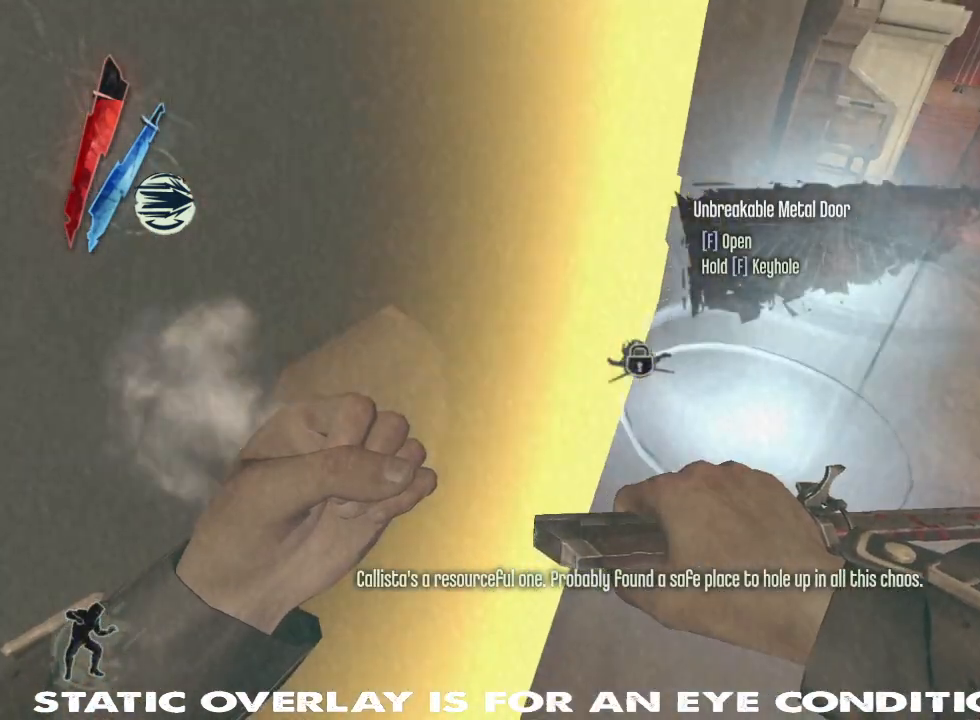
{"keys": [], "mouse": ["right"], "events": [[83, "a", "up"], [83, "q", "up"]]}
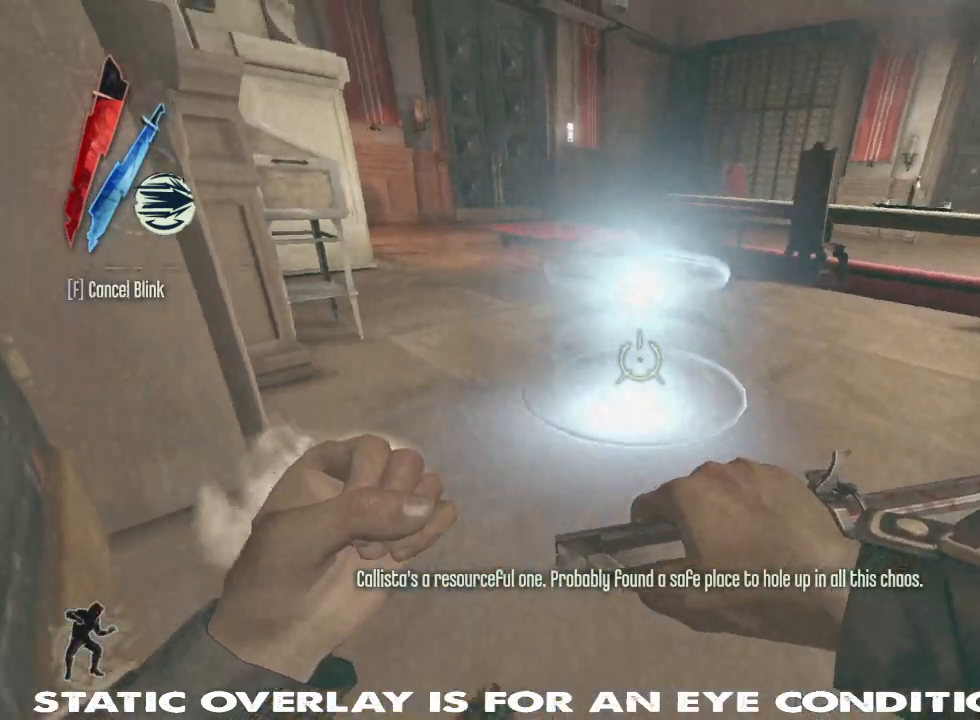
{"keys": ["a"], "mouse": ["right"], "events": [[50, "d", "down"], [150, "d", "up"], [417, "a", "down"]]}
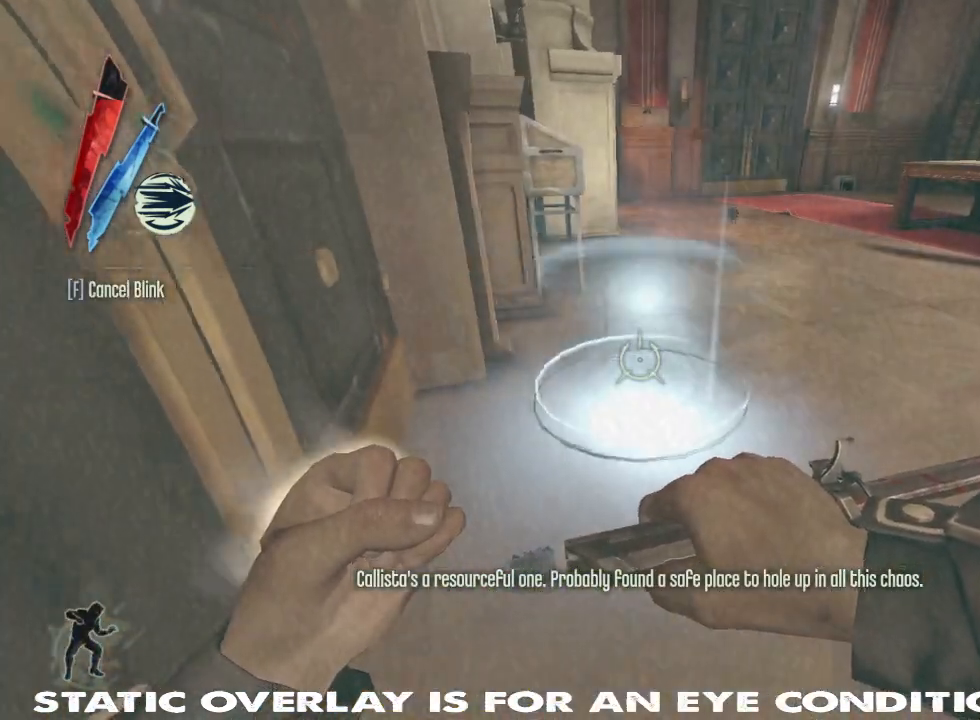
{"keys": ["a"], "mouse": ["right"], "events": [[117, "a", "up"], [467, "a", "down"]]}
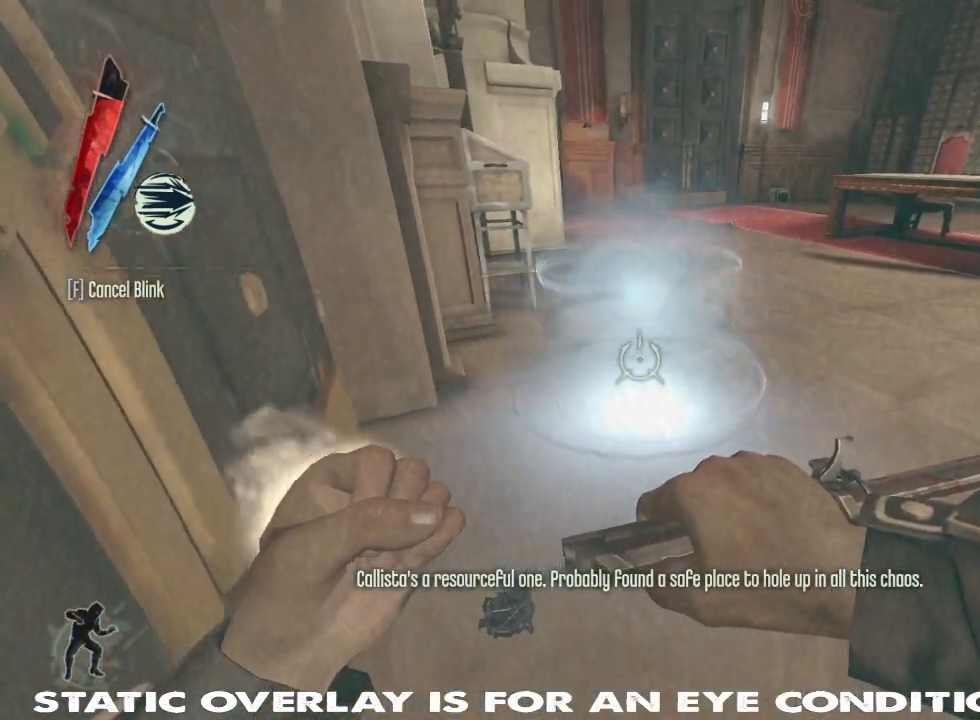
{"keys": [], "mouse": ["right"], "events": [[183, "a", "up"], [350, "s", "down"], [467, "s", "up"]]}
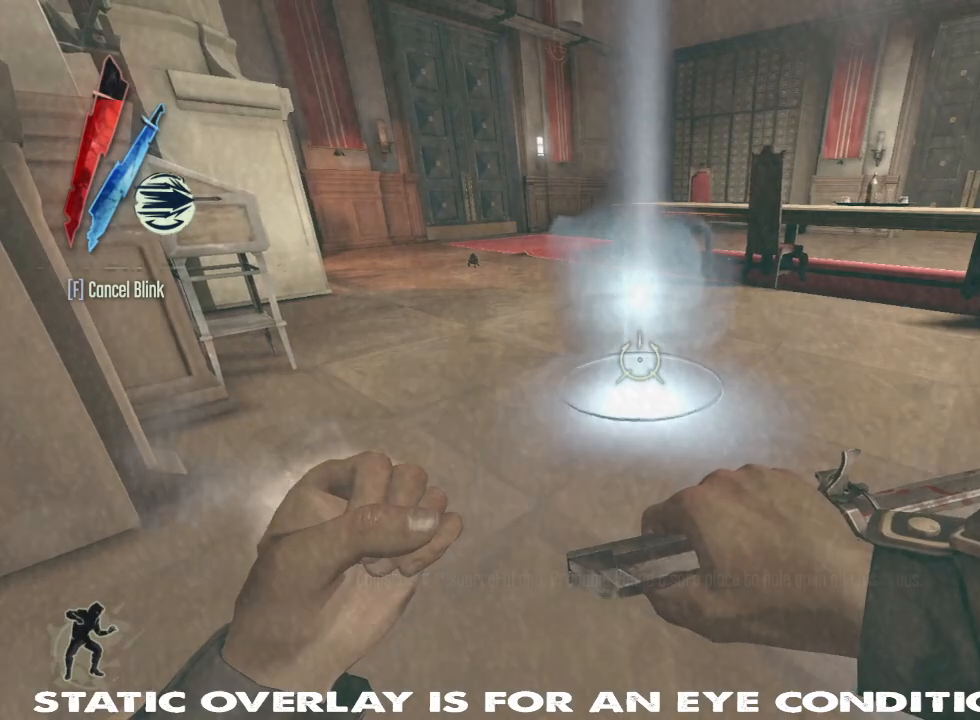
{"keys": ["s"], "mouse": ["right"], "events": [[283, "s", "down"]]}
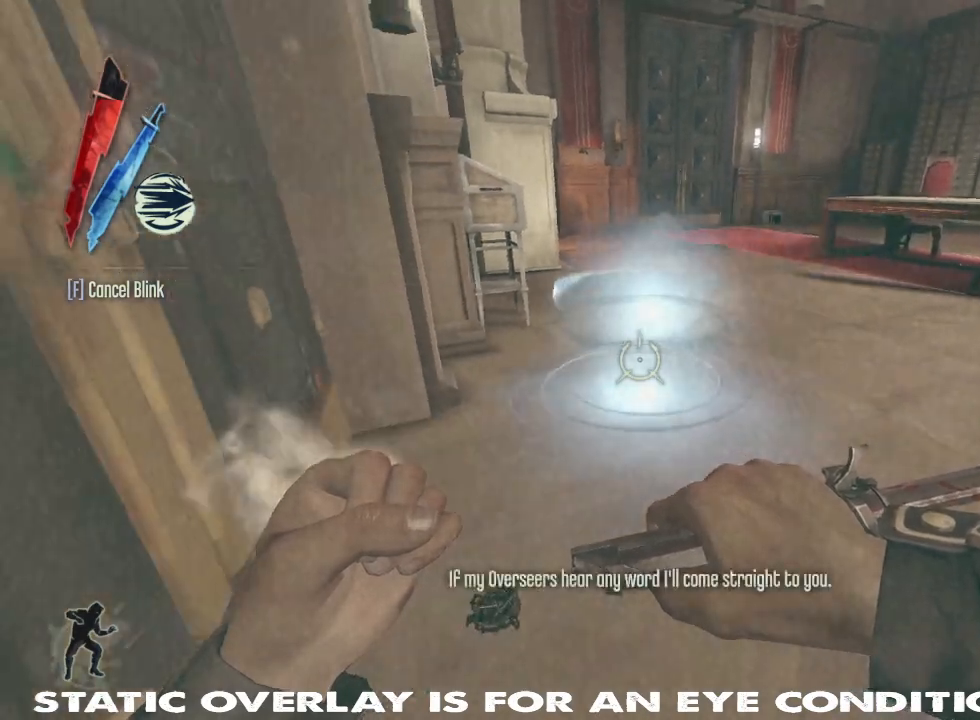
{"keys": ["a", "q"], "mouse": ["right"], "events": [[183, "s", "up"], [400, "q", "down"], [483, "a", "down"]]}
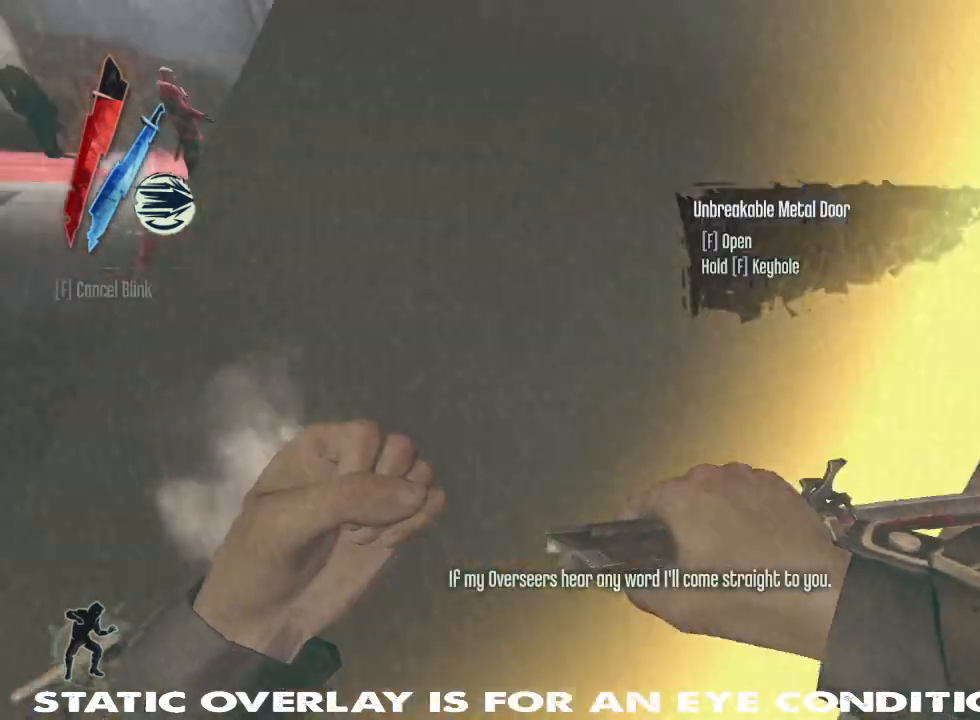
{"keys": ["q", "w"], "mouse": ["right"], "events": [[67, "w", "down"], [117, "q", "up"], [150, "a", "up"], [183, "q", "down"], [200, "a", "down"], [317, "a", "up"]]}
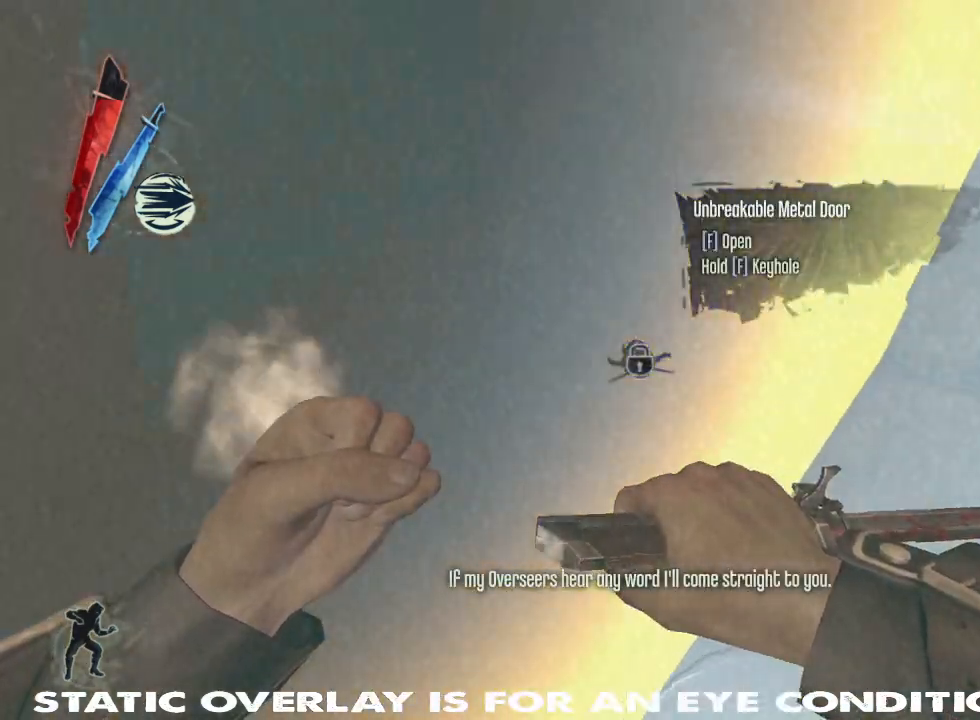
{"keys": [], "mouse": ["right"]}
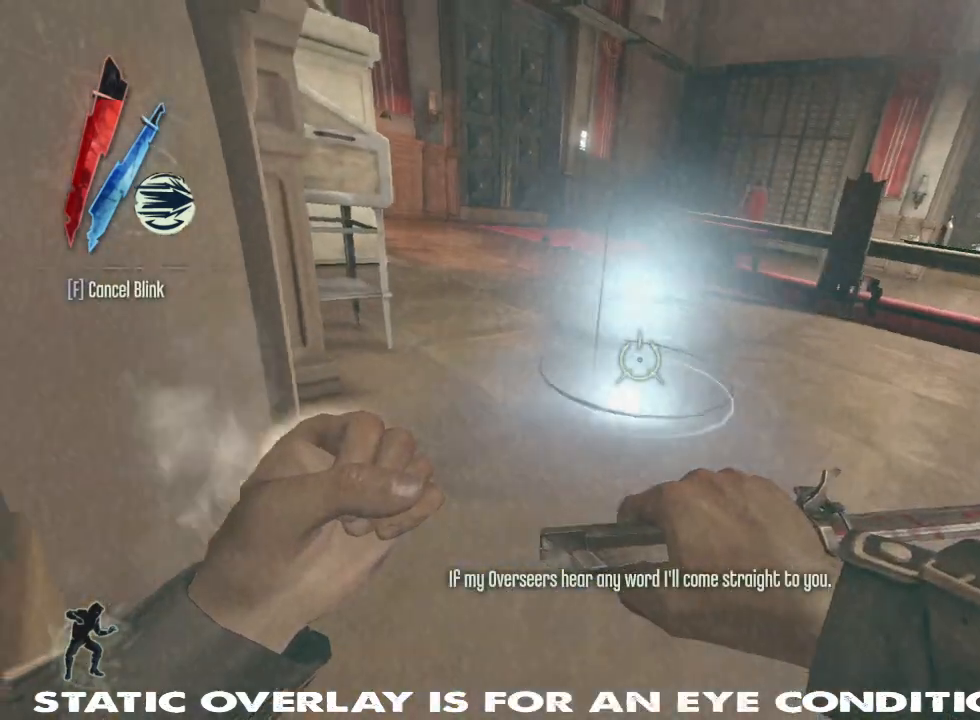
{"keys": ["s"], "mouse": ["right"], "events": [[167, "s", "down"]]}
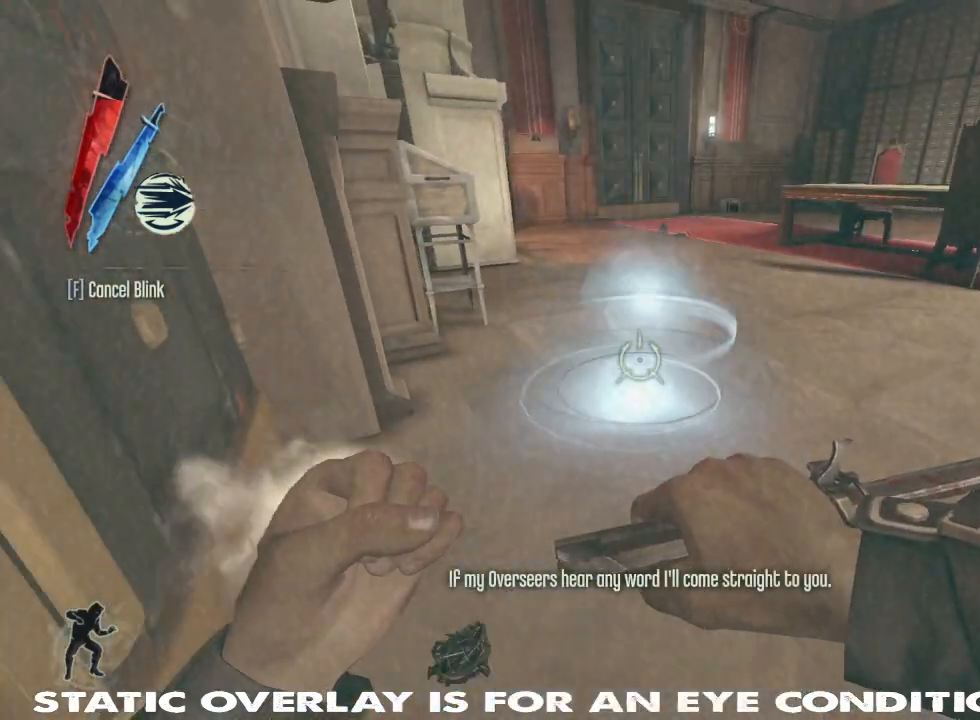
{"keys": ["a", "s"], "mouse": ["right"], "events": [[233, "a", "down"]]}
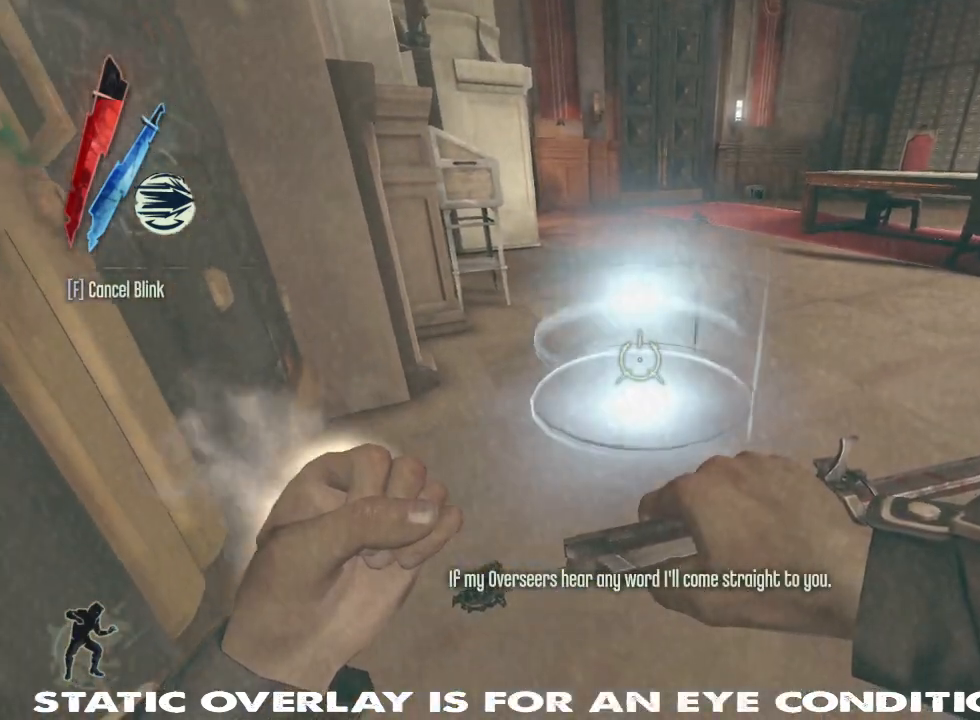
{"keys": ["d", "w"], "mouse": [], "events": [[133, "s", "up"], [233, "mouse_right", "up"], [233, "w", "down"], [267, "a", "up"], [433, "d", "down"]]}
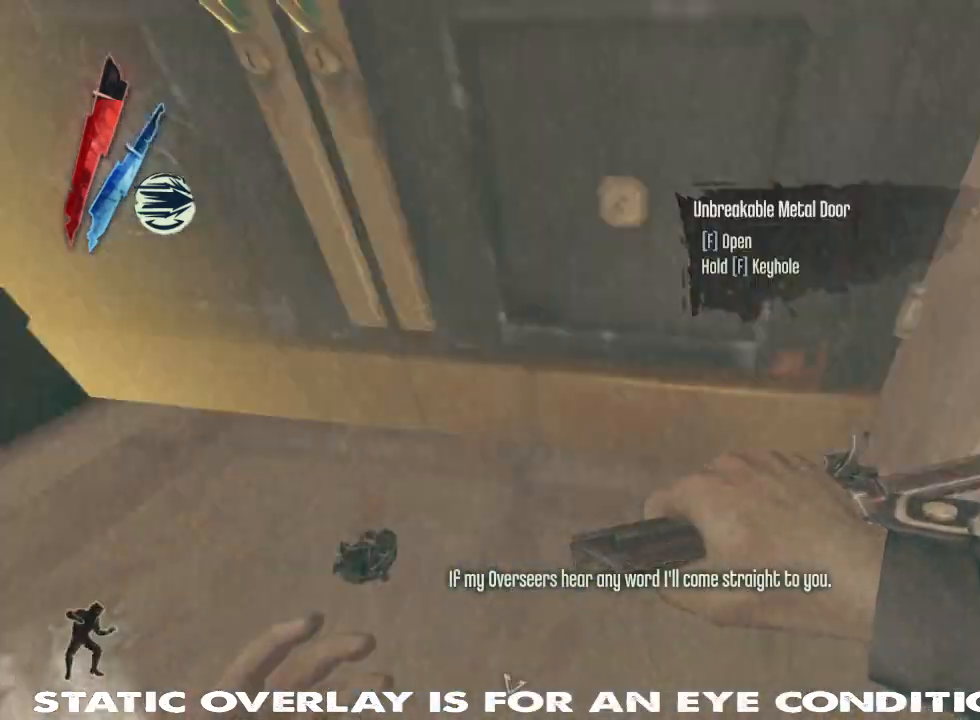
{"keys": ["d"], "mouse": [], "events": [[217, "w", "up"], [333, "s", "down"], [500, "s", "up"]]}
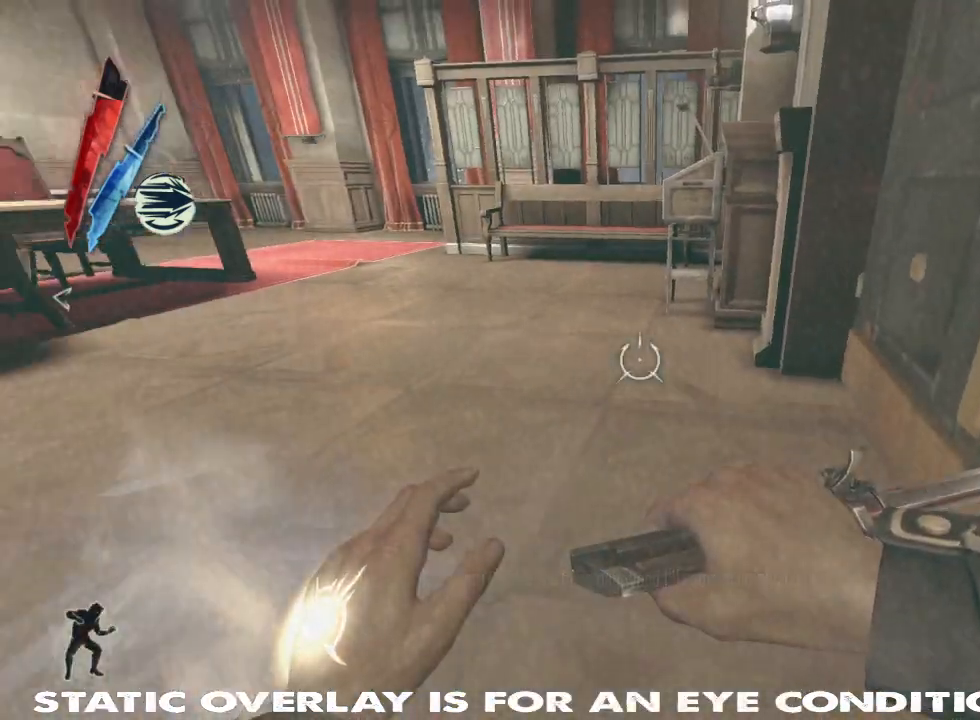
{"keys": ["w"], "mouse": ["right"], "events": [[33, "mouse_right", "down"], [267, "w", "down"], [333, "d", "up"]]}